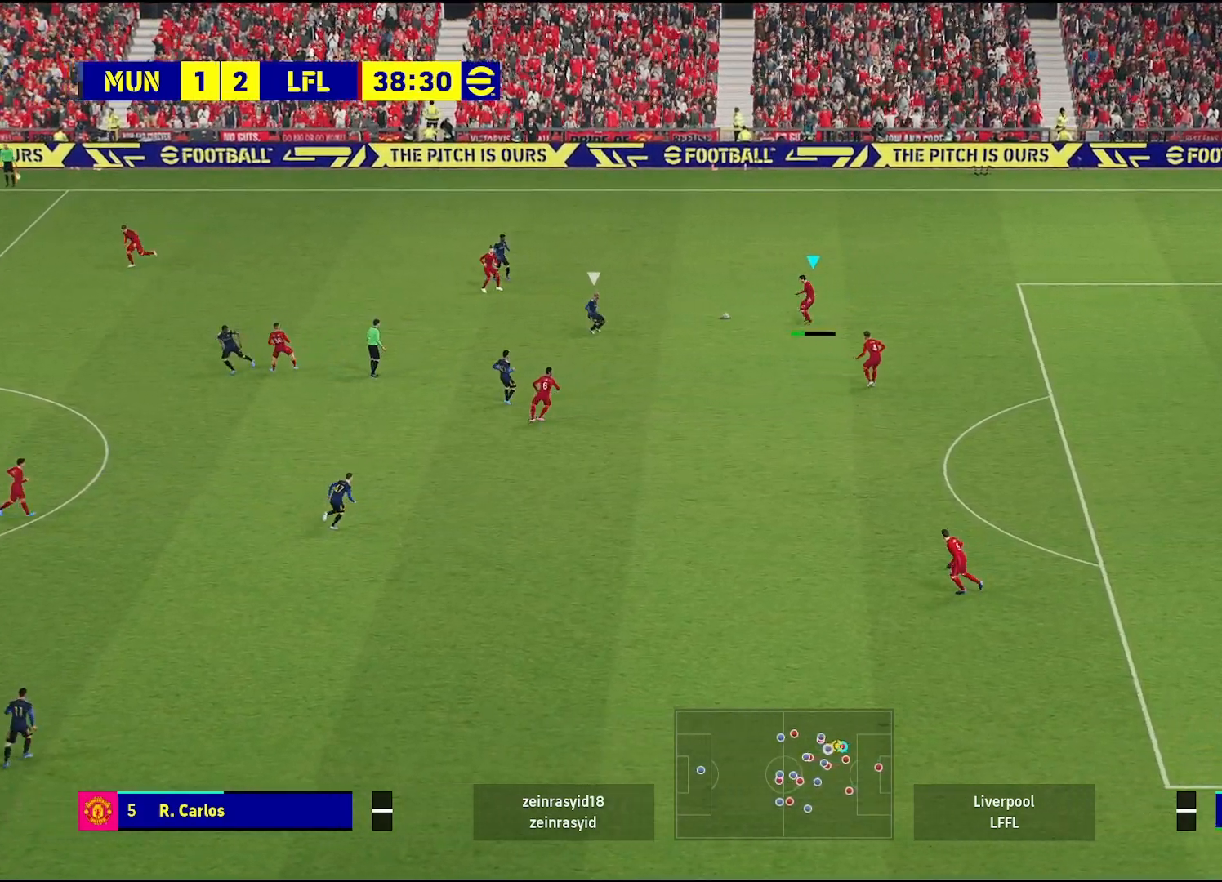
Gameplay with a controller (PlayStation layout); each line is a JSON object with the inputs held at the frame after it. "events" lists button and stick changes between this image and that frame as [ms after this image, input, new state], when the widget could be followed in between. Not read: R2.
{"buttons": [], "left_stick": "center", "right_stick": "center", "events": [[350, "left_stick", "center"]]}
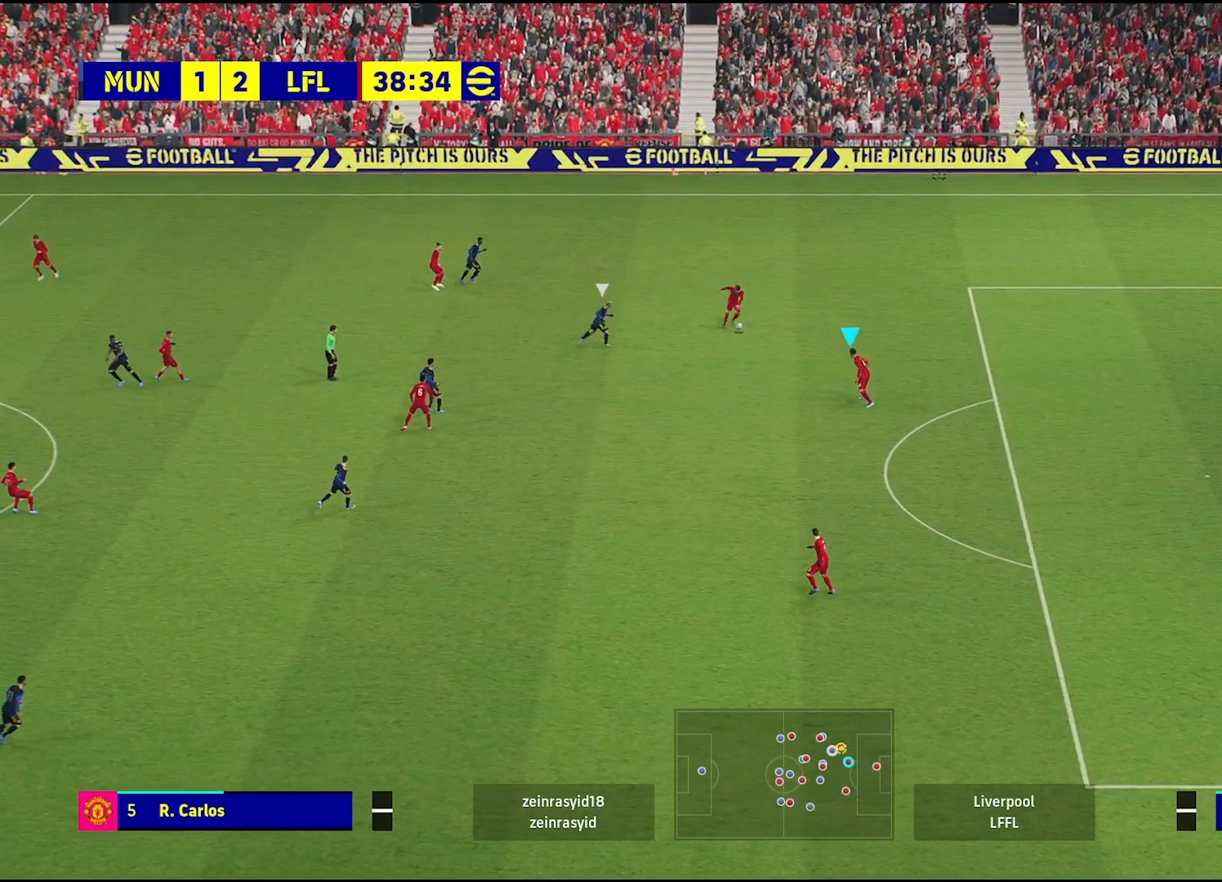
{"buttons": [], "left_stick": "center", "right_stick": "center", "events": []}
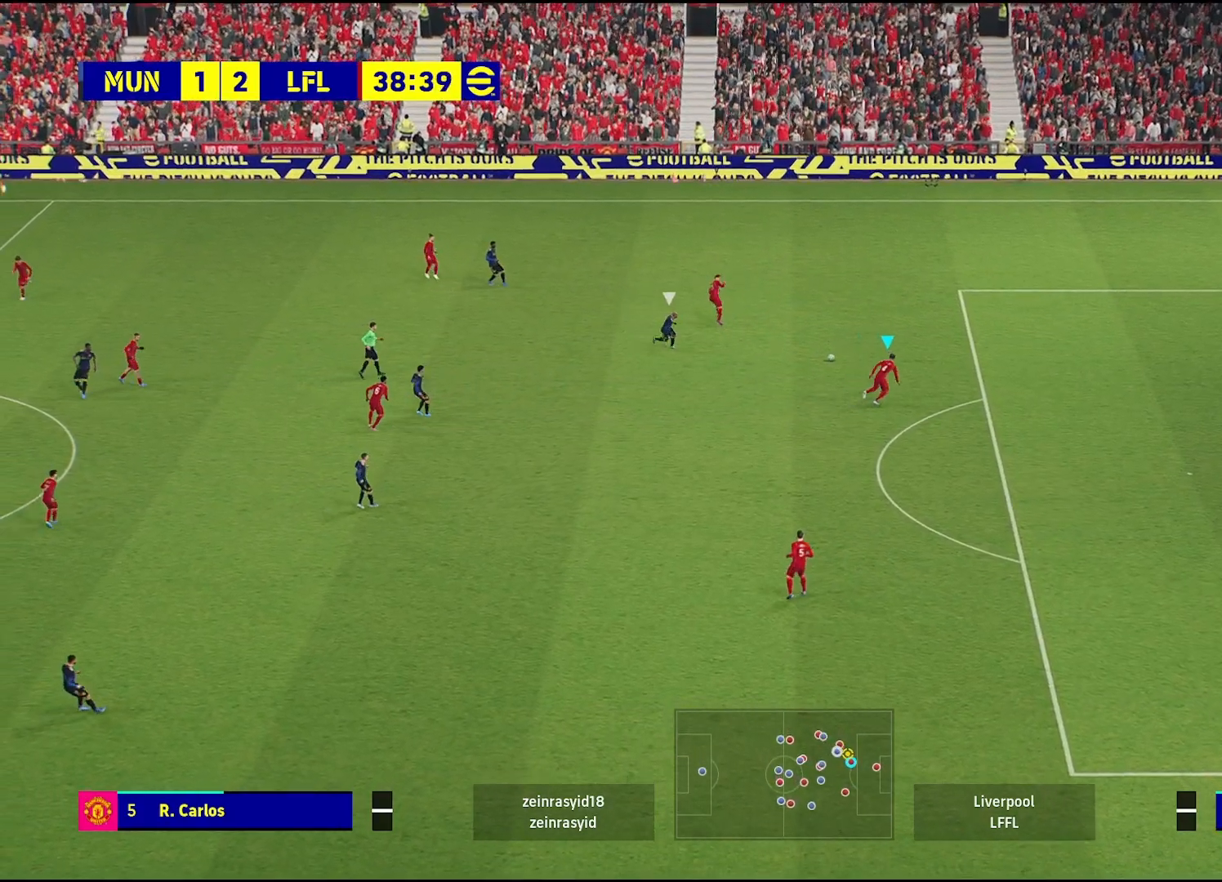
{"buttons": [], "left_stick": "down-right", "right_stick": "center", "events": [[67, "left_stick", "down-right"]]}
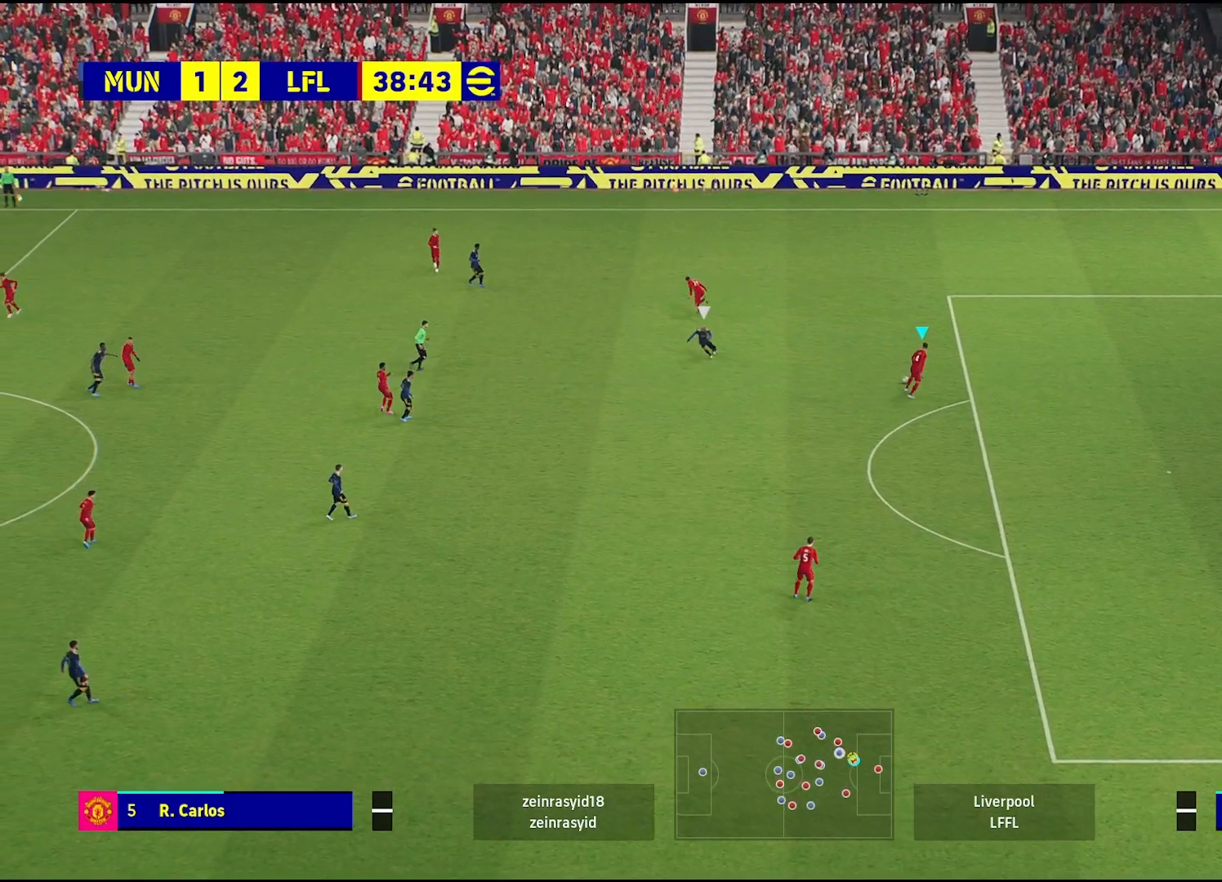
{"buttons": [], "left_stick": "down", "right_stick": "center", "events": [[400, "left_stick", "down"]]}
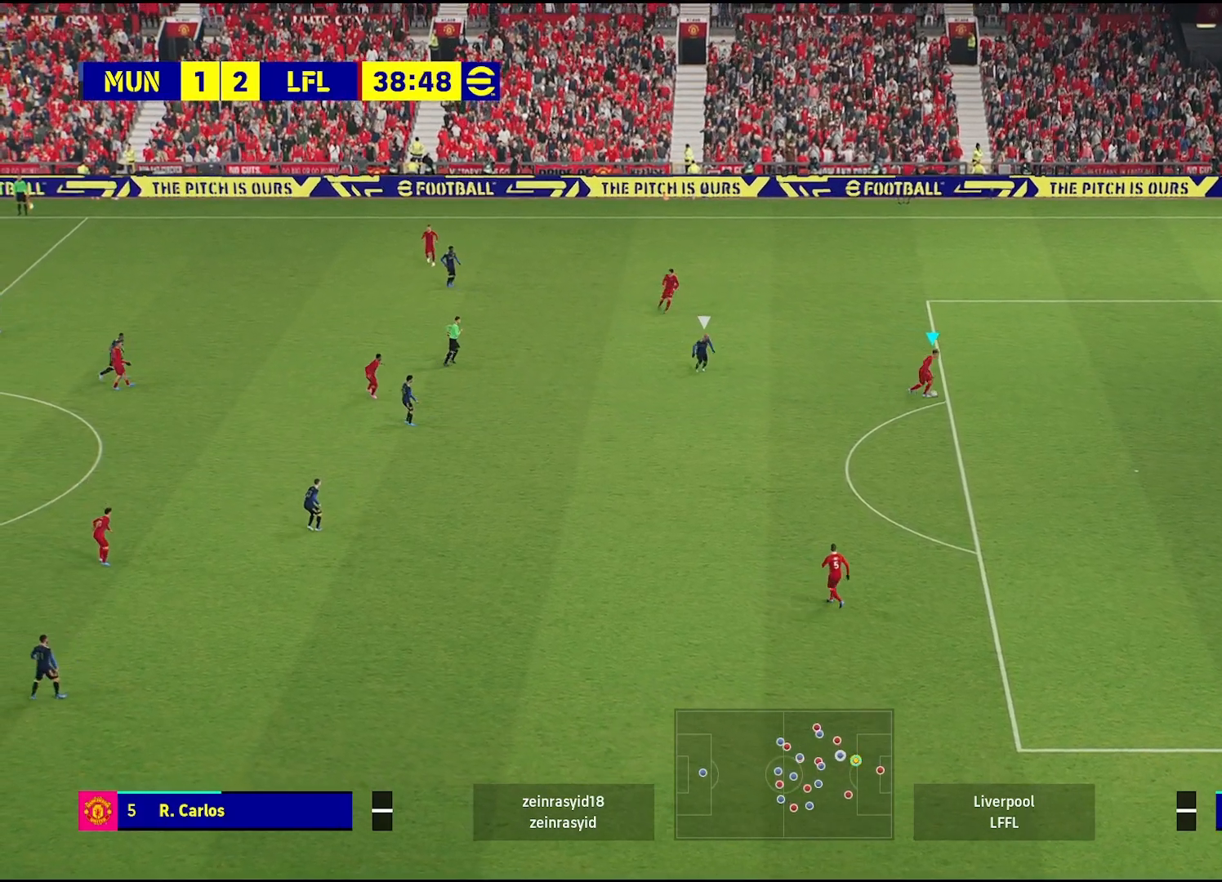
{"buttons": [], "left_stick": "down", "right_stick": "center", "events": [[83, "CROSS", "down"], [250, "CROSS", "up"]]}
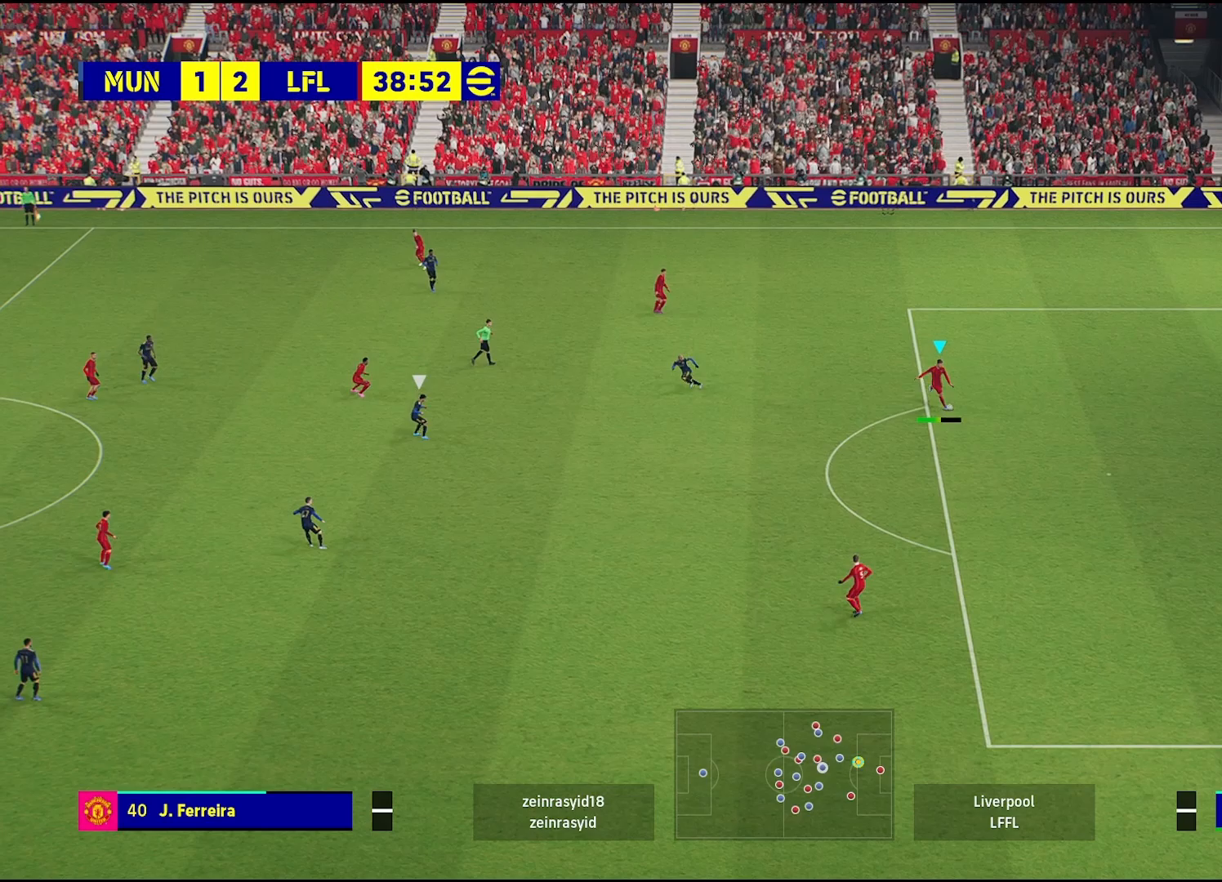
{"buttons": [], "left_stick": "center", "right_stick": "center", "events": [[400, "left_stick", "center"]]}
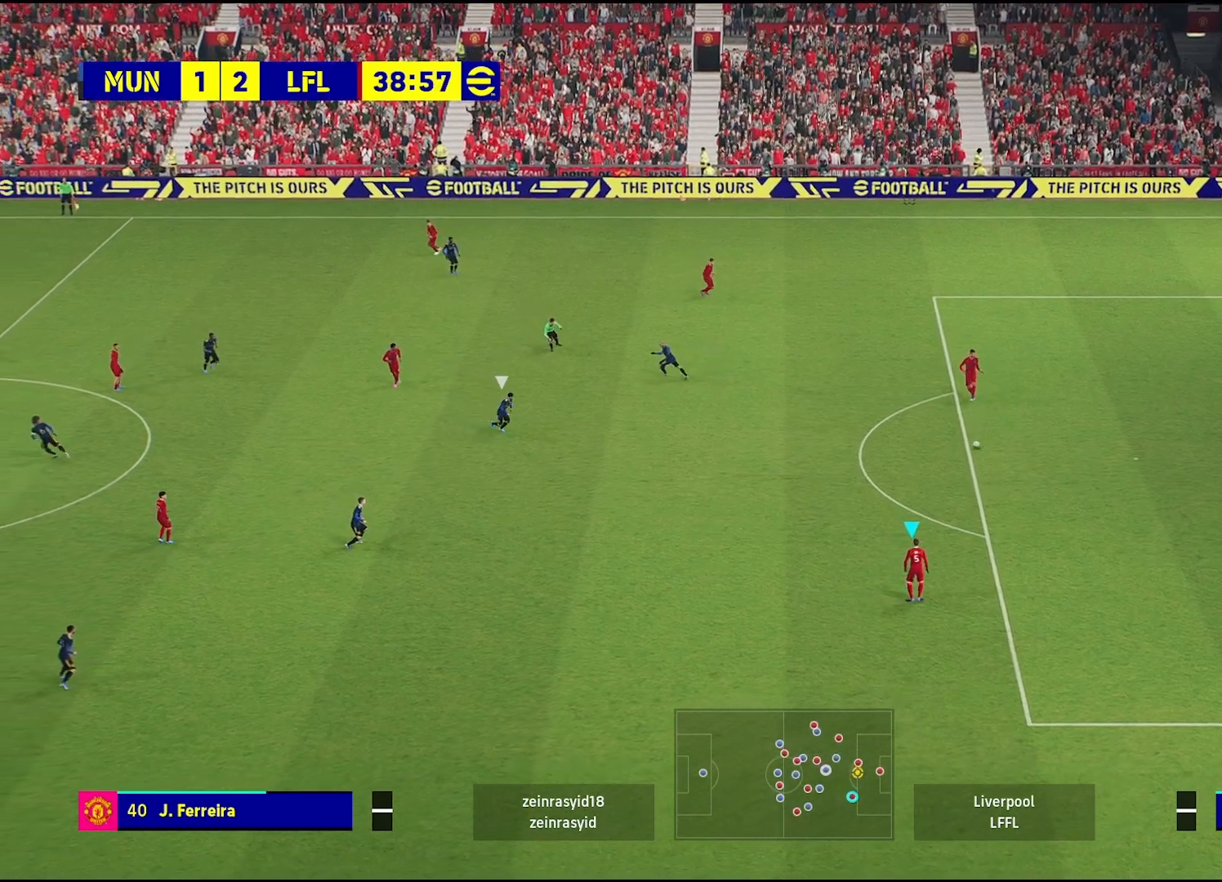
{"buttons": [], "left_stick": "center", "right_stick": "center", "events": []}
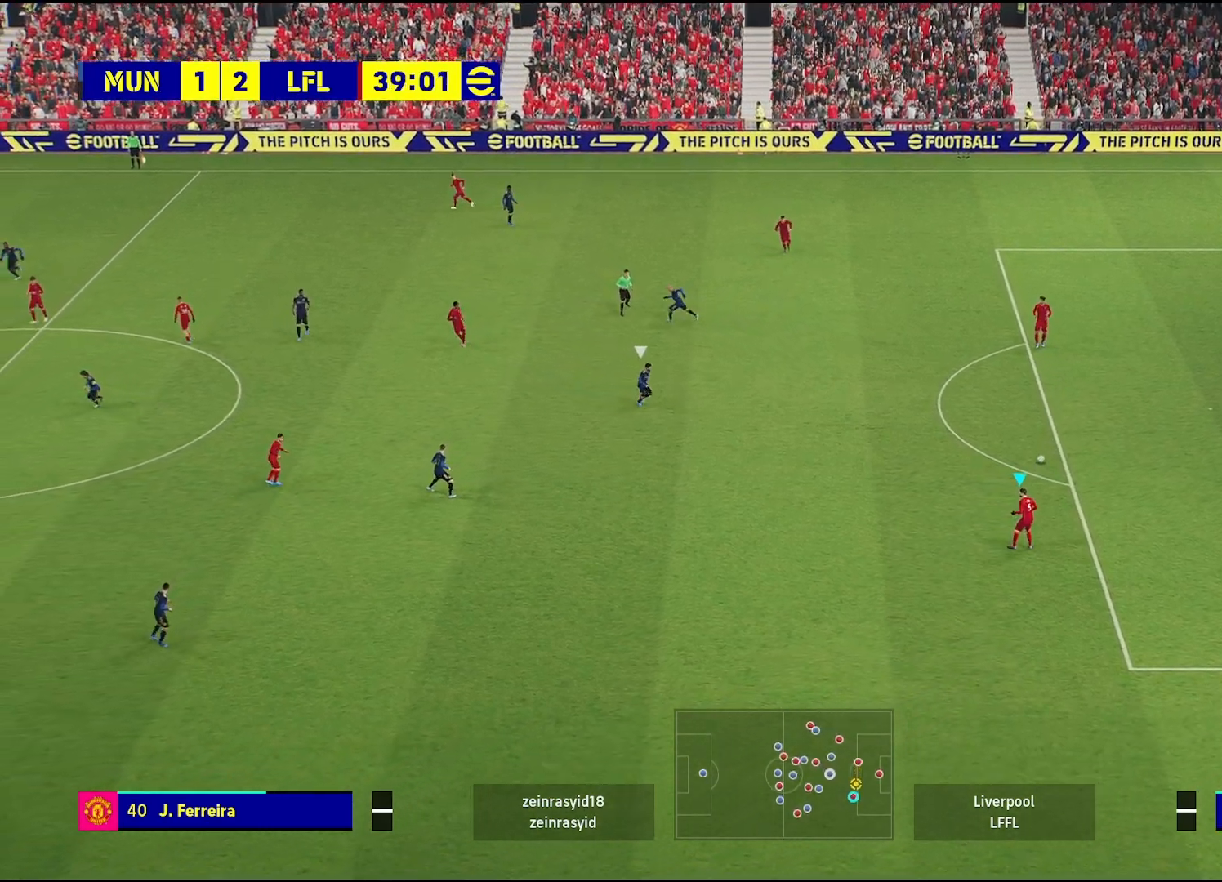
{"buttons": [], "left_stick": "down-left", "right_stick": "center", "events": [[17, "left_stick", "left"], [150, "left_stick", "down-left"]]}
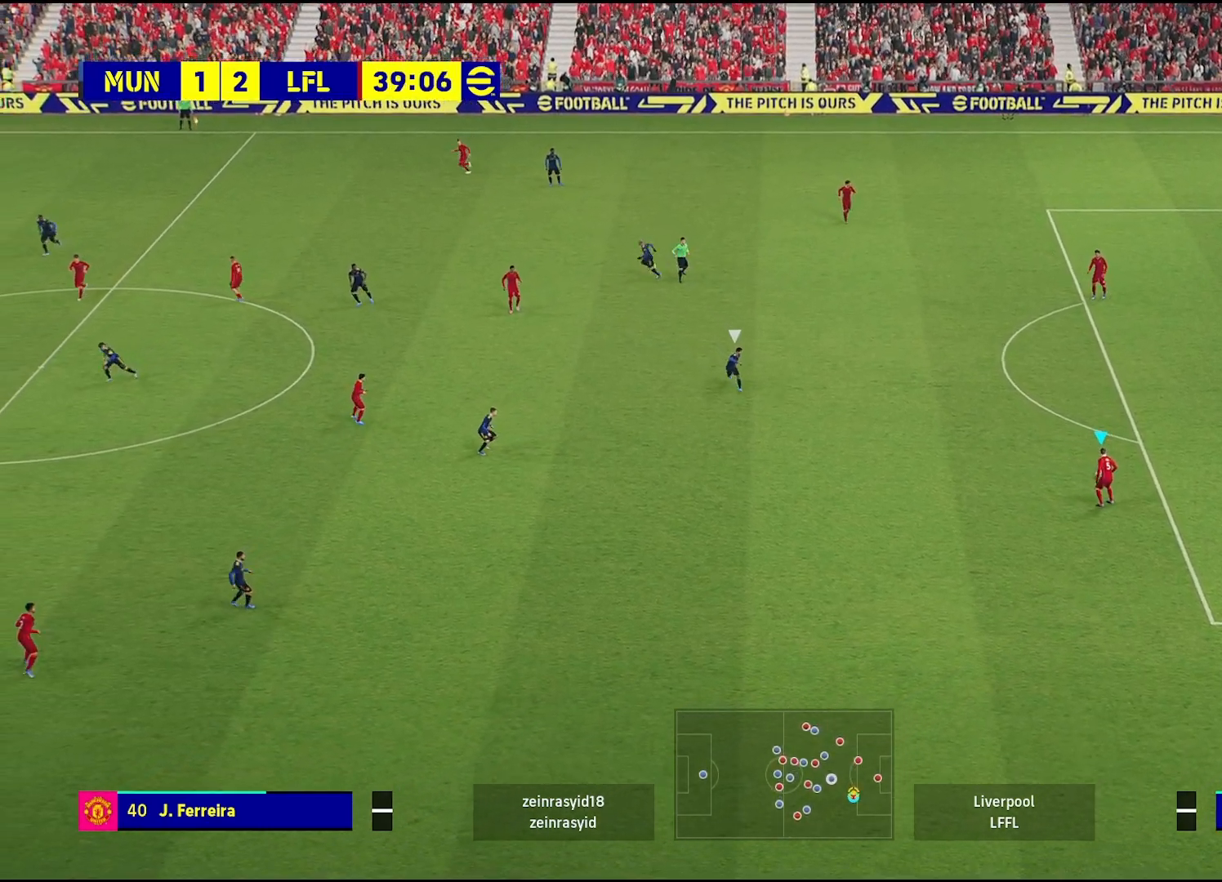
{"buttons": [], "left_stick": "center", "right_stick": "center", "events": [[500, "left_stick", "center"]]}
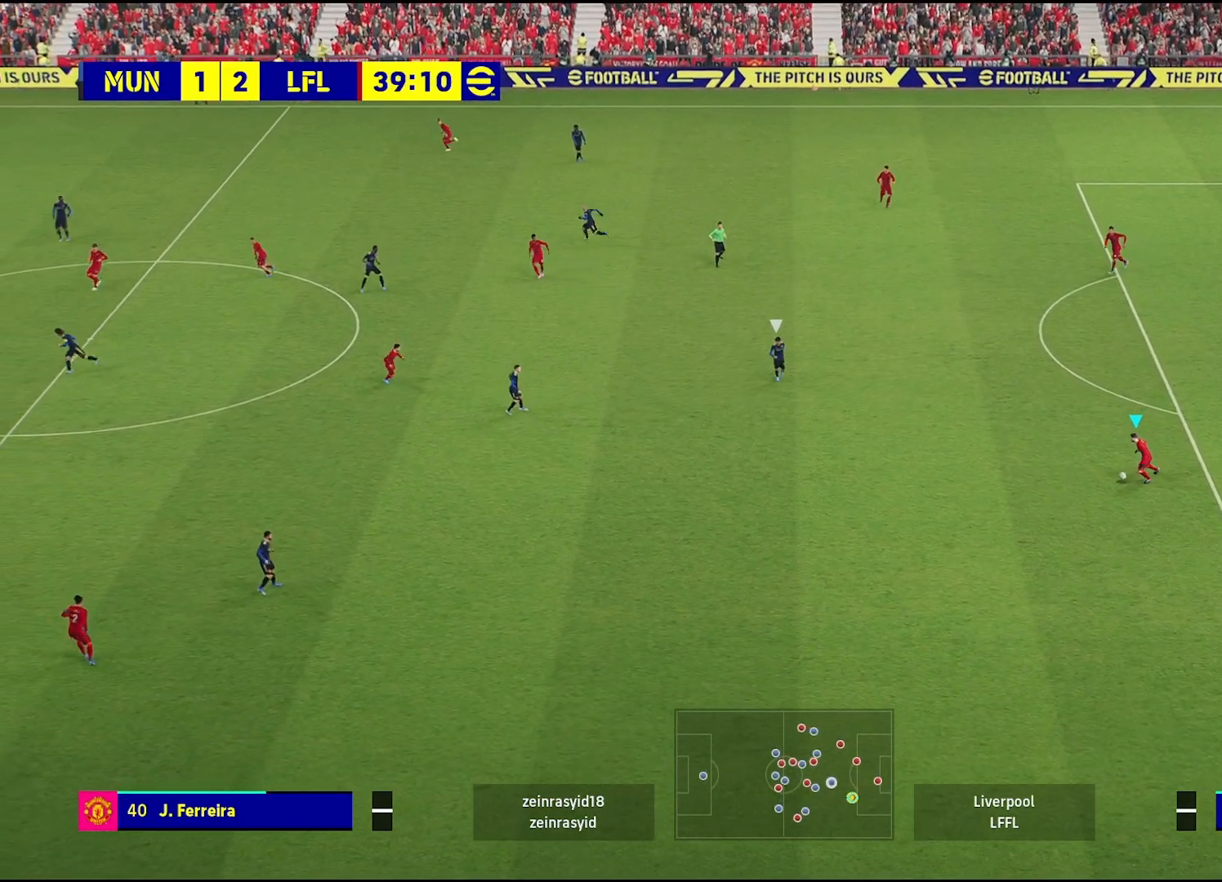
{"buttons": [], "left_stick": "center", "right_stick": "center", "events": []}
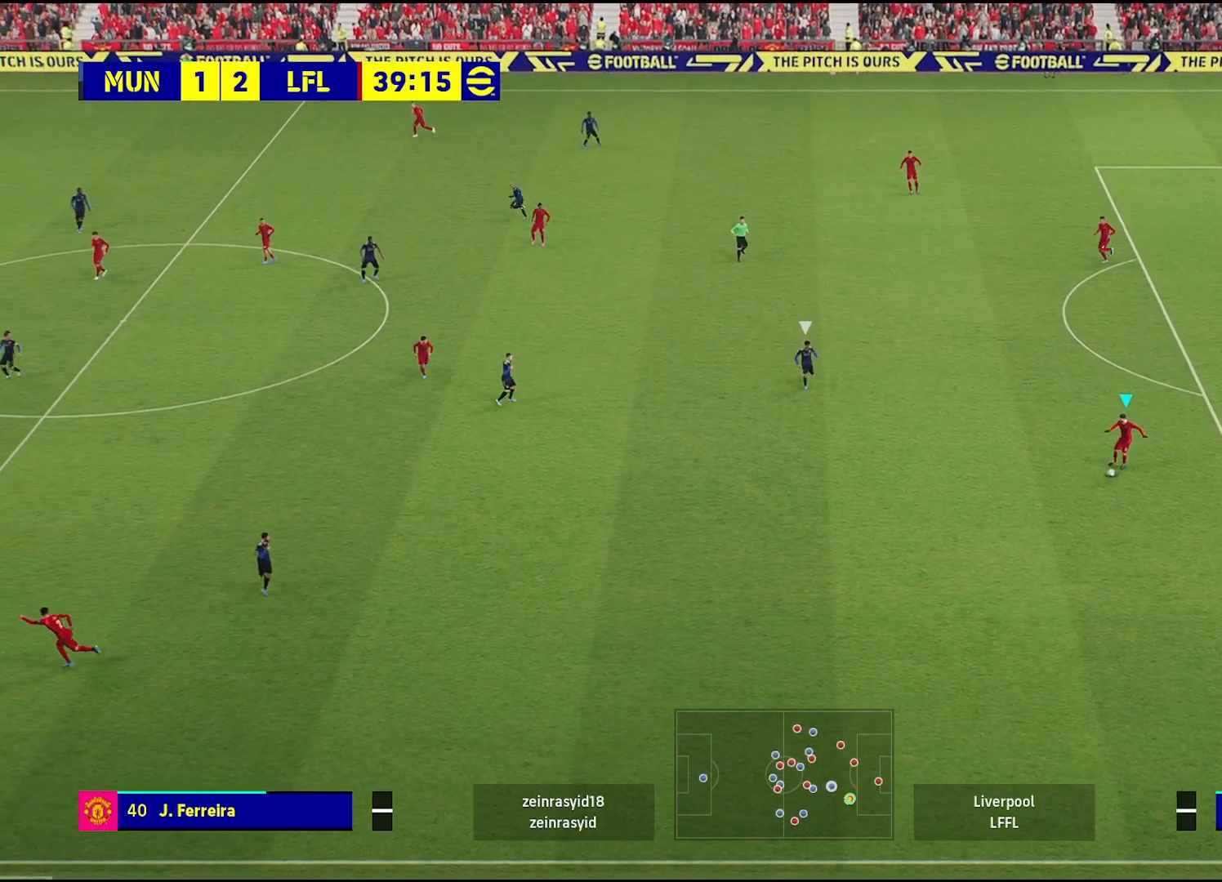
{"buttons": [], "left_stick": "center", "right_stick": "center", "events": []}
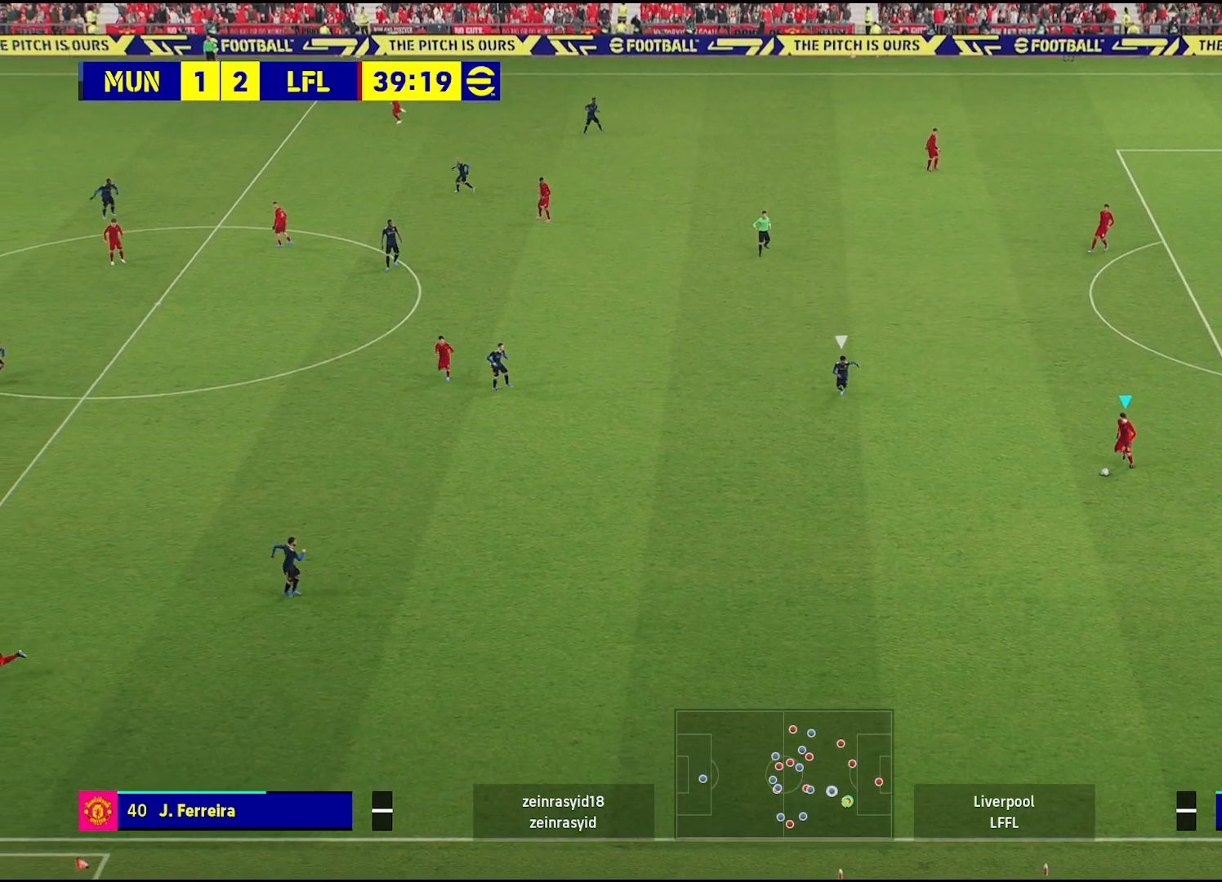
{"buttons": [], "left_stick": "up-left", "right_stick": "center", "events": [[300, "left_stick", "up-left"]]}
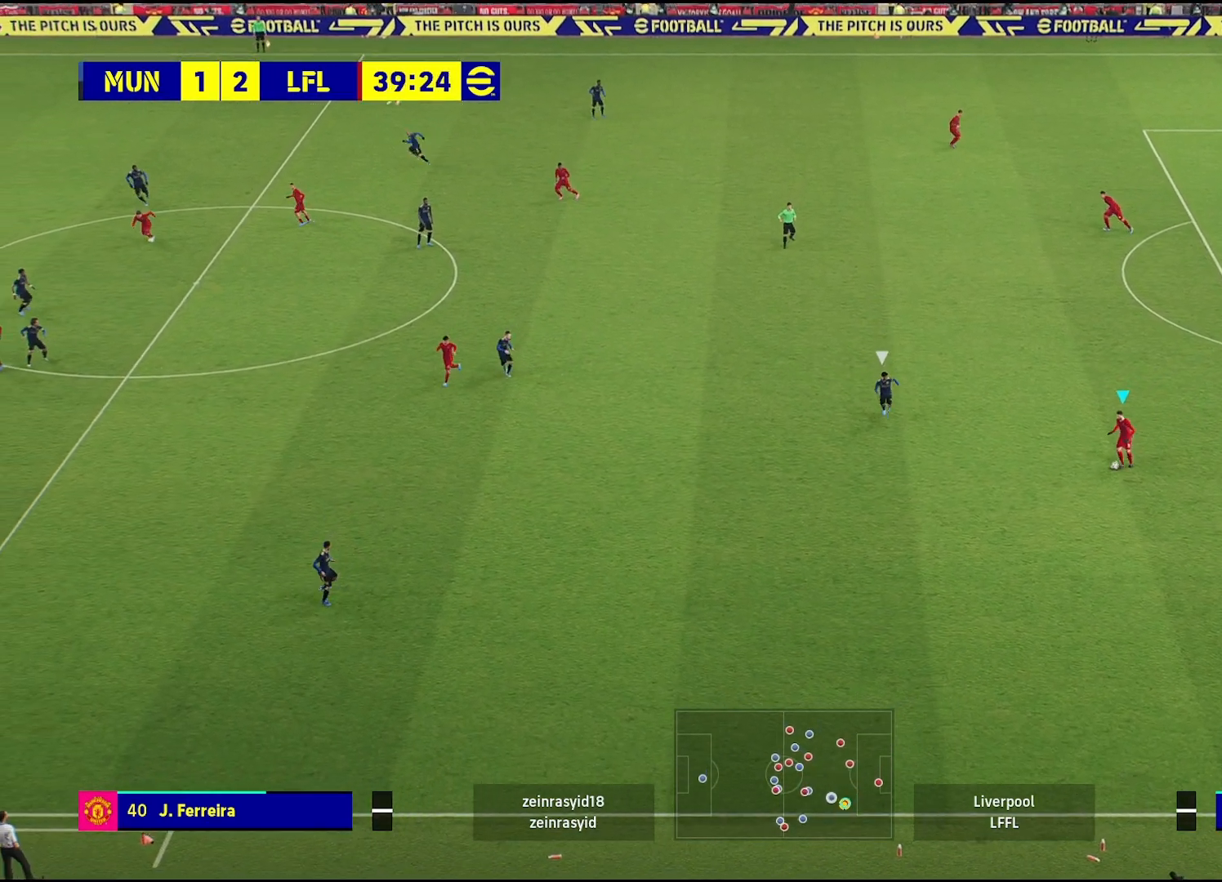
{"buttons": [], "left_stick": "up", "right_stick": "center", "events": [[150, "left_stick", "up"], [283, "CROSS", "down"], [383, "CROSS", "up"]]}
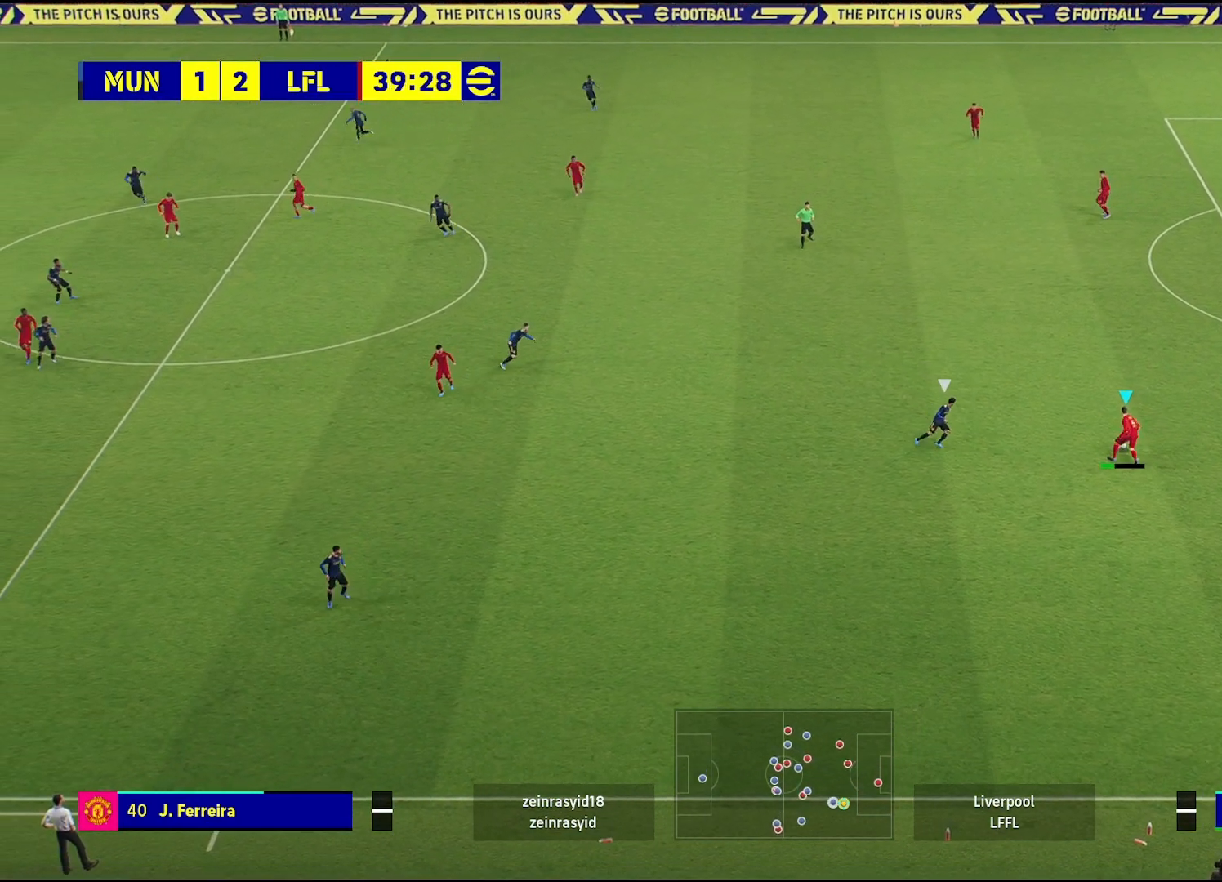
{"buttons": [], "left_stick": "center", "right_stick": "center", "events": [[283, "left_stick", "center"]]}
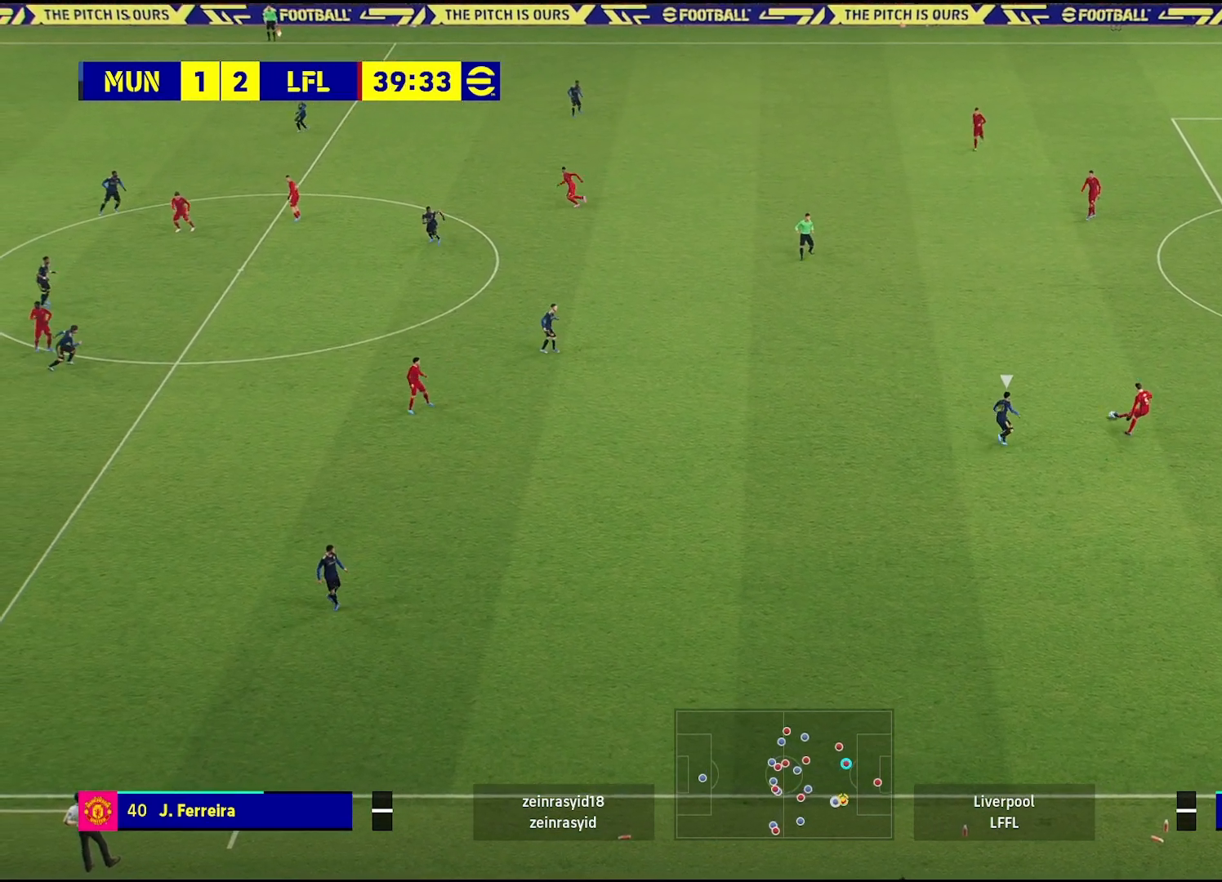
{"buttons": [], "left_stick": "down-left", "right_stick": "center", "events": [[217, "left_stick", "down-left"]]}
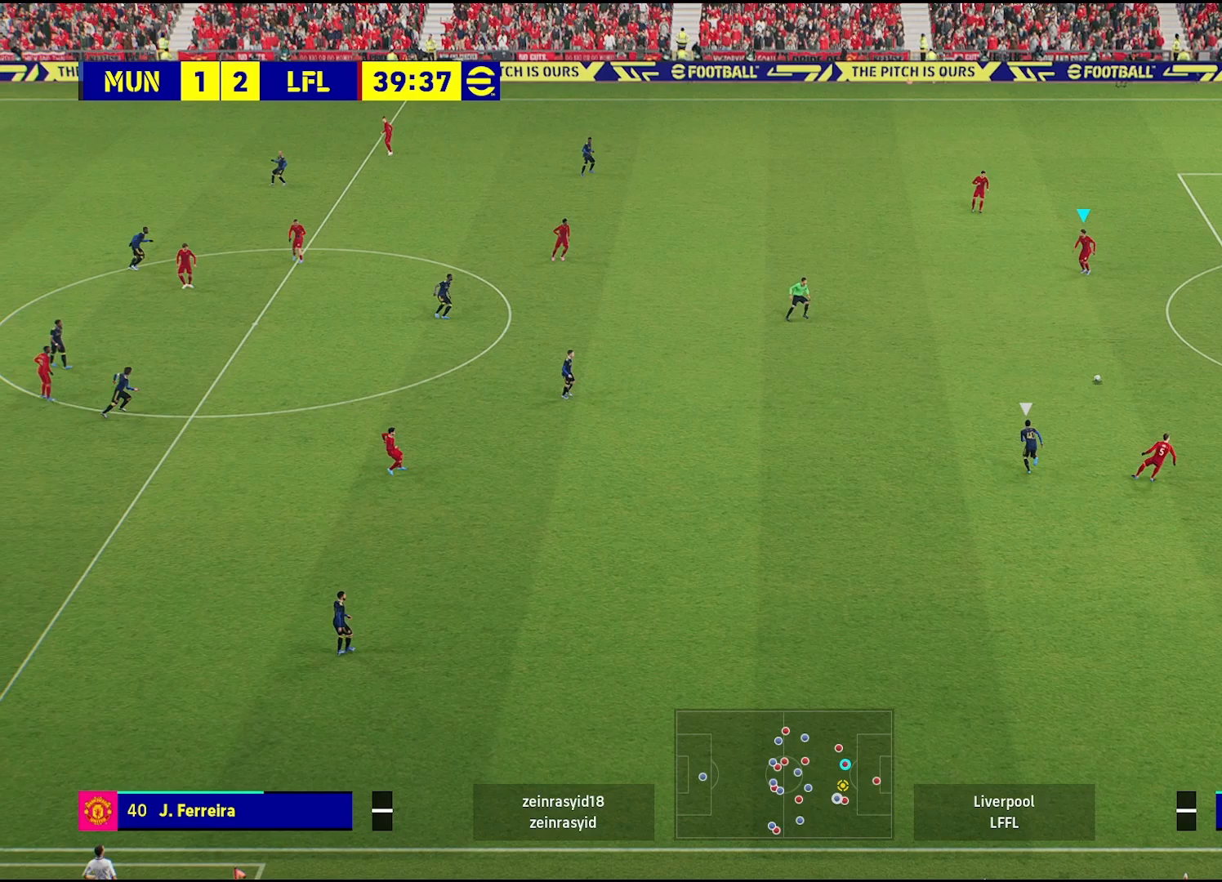
{"buttons": [], "left_stick": "left", "right_stick": "center", "events": [[267, "left_stick", "left"]]}
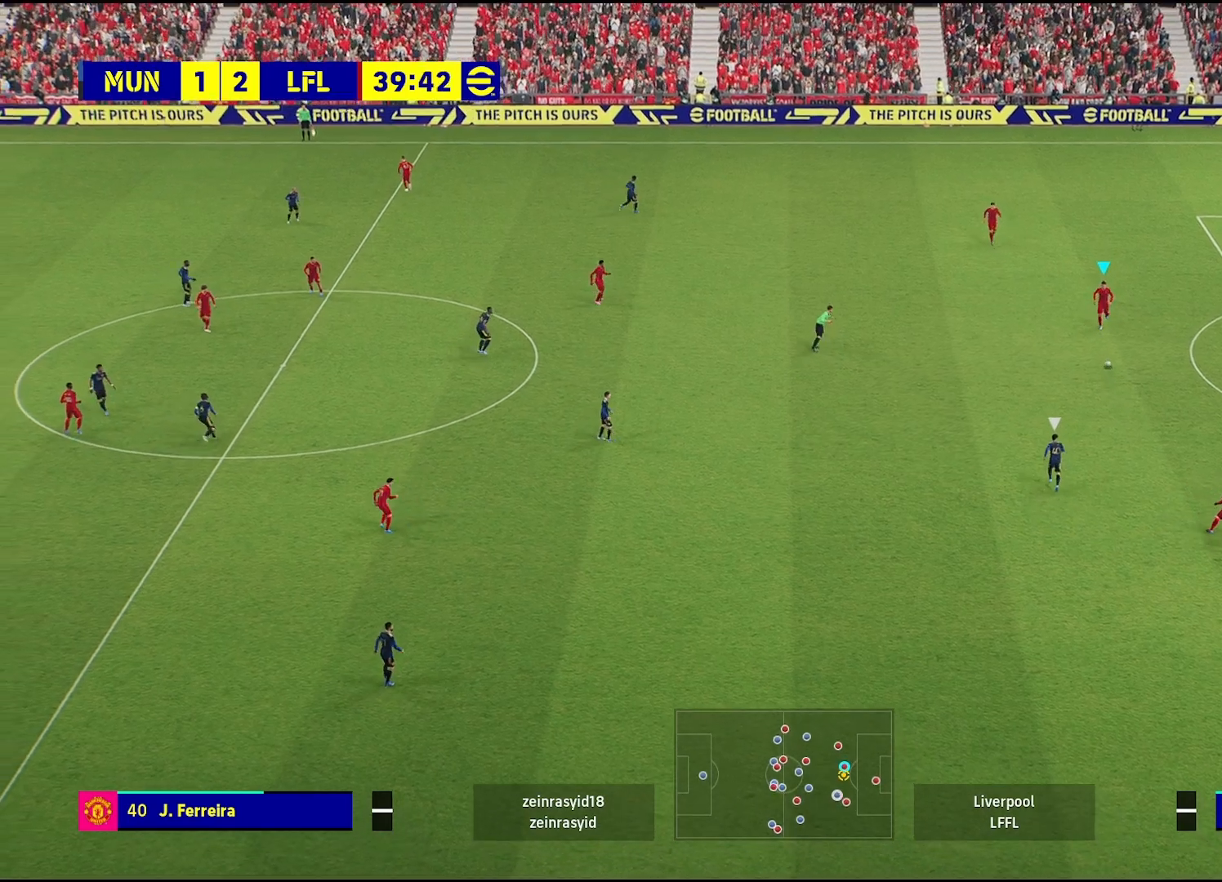
{"buttons": [], "left_stick": "up-left", "right_stick": "center", "events": [[200, "left_stick", "up-left"]]}
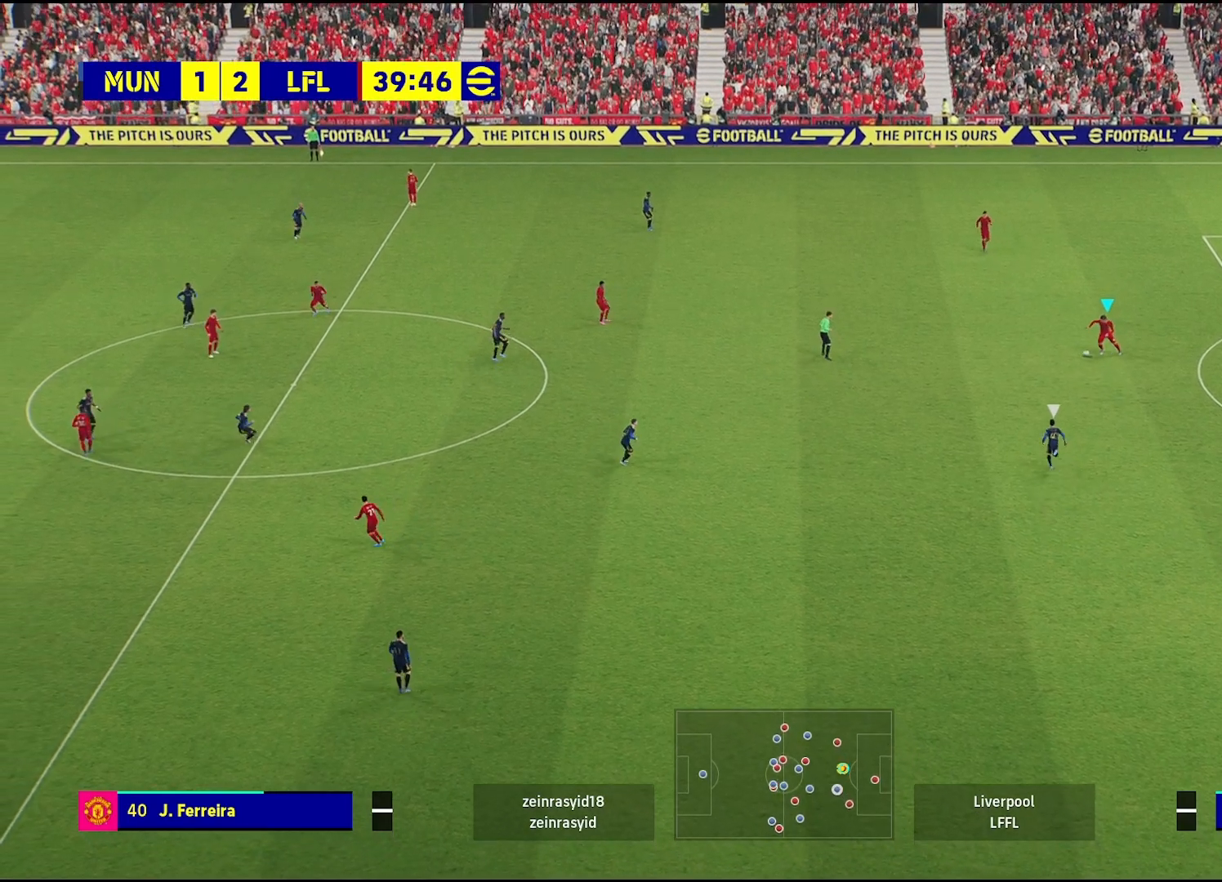
{"buttons": [], "left_stick": "up-left", "right_stick": "center", "events": []}
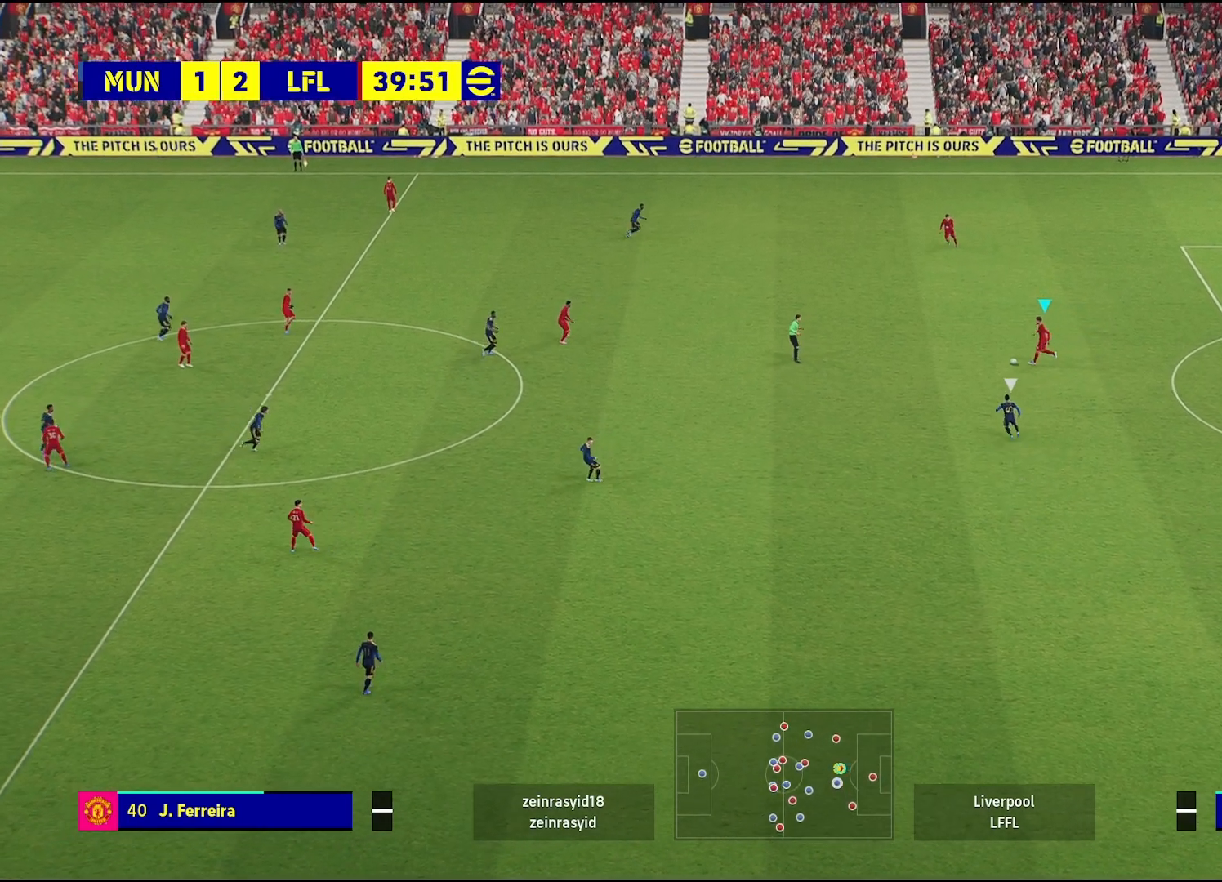
{"buttons": [], "left_stick": "up-left", "right_stick": "center", "events": []}
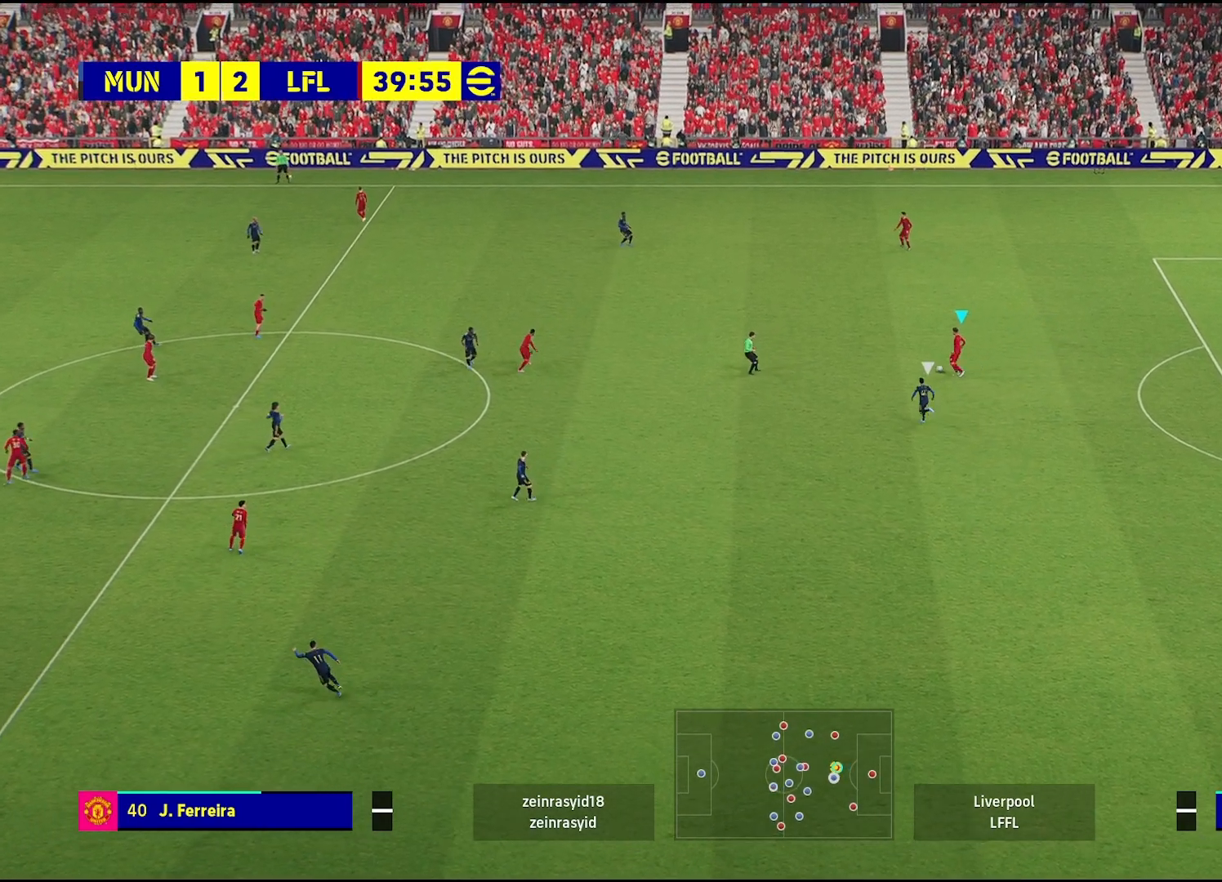
{"buttons": ["CROSS"], "left_stick": "up-left", "right_stick": "center", "events": [[400, "CROSS", "down"]]}
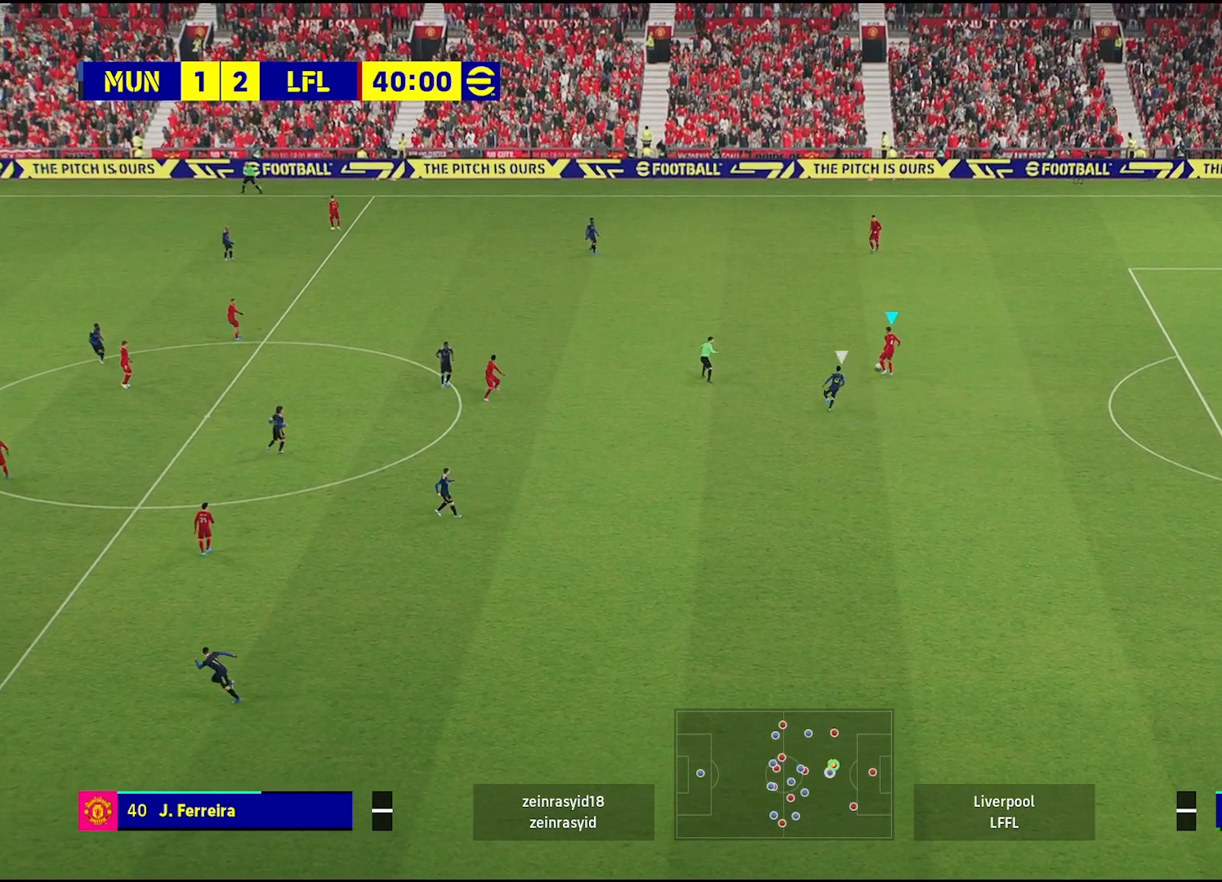
{"buttons": [], "left_stick": "up-left", "right_stick": "center", "events": [[117, "CROSS", "up"]]}
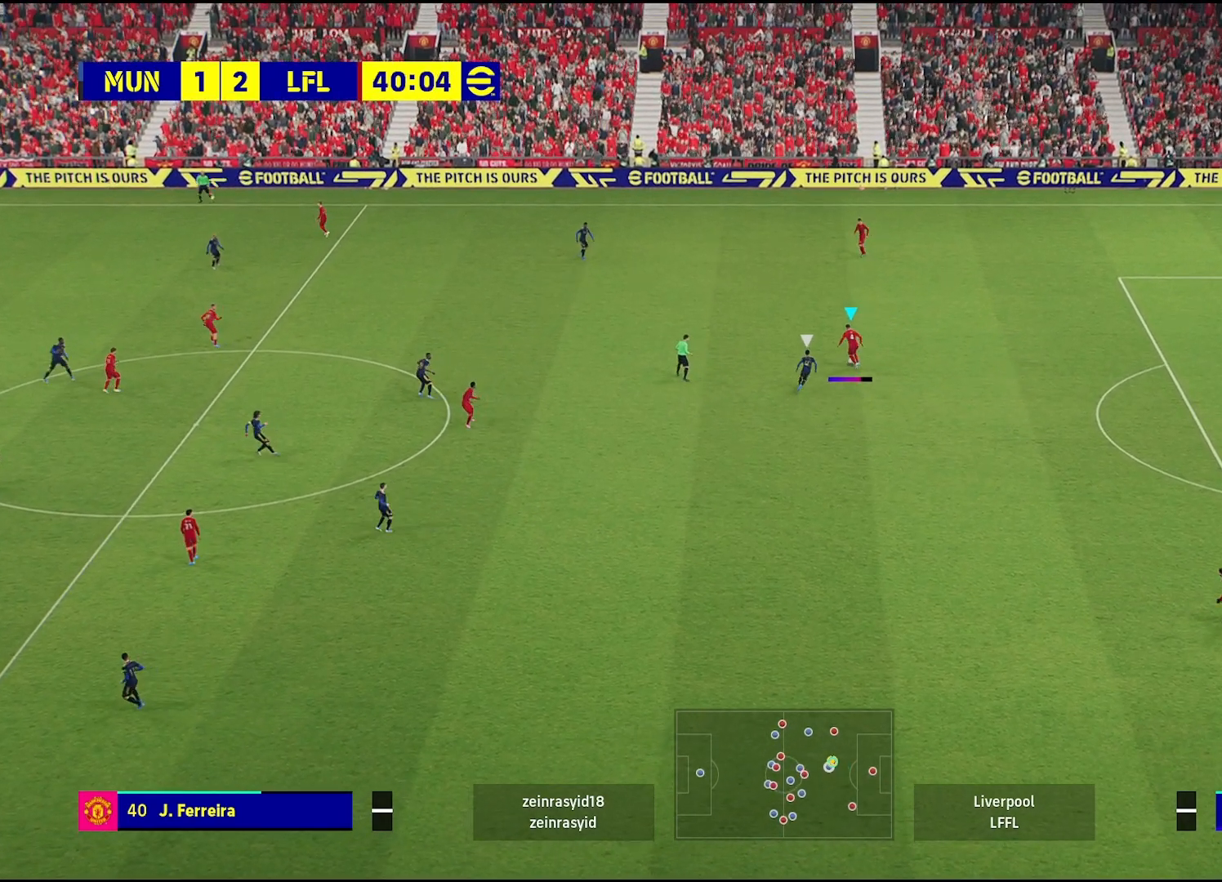
{"buttons": [], "left_stick": "up-left", "right_stick": "center", "events": []}
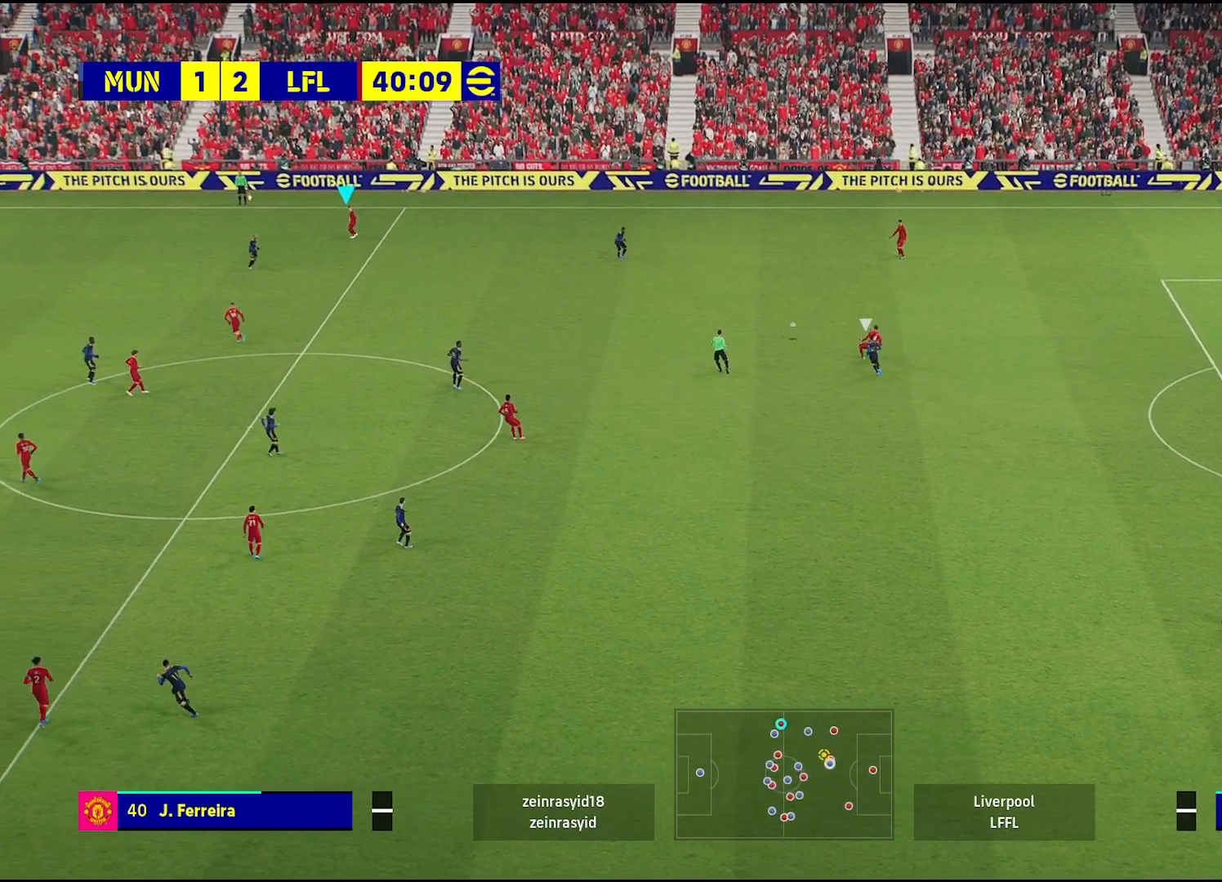
{"buttons": [], "left_stick": "down", "right_stick": "center", "events": [[67, "left_stick", "down"]]}
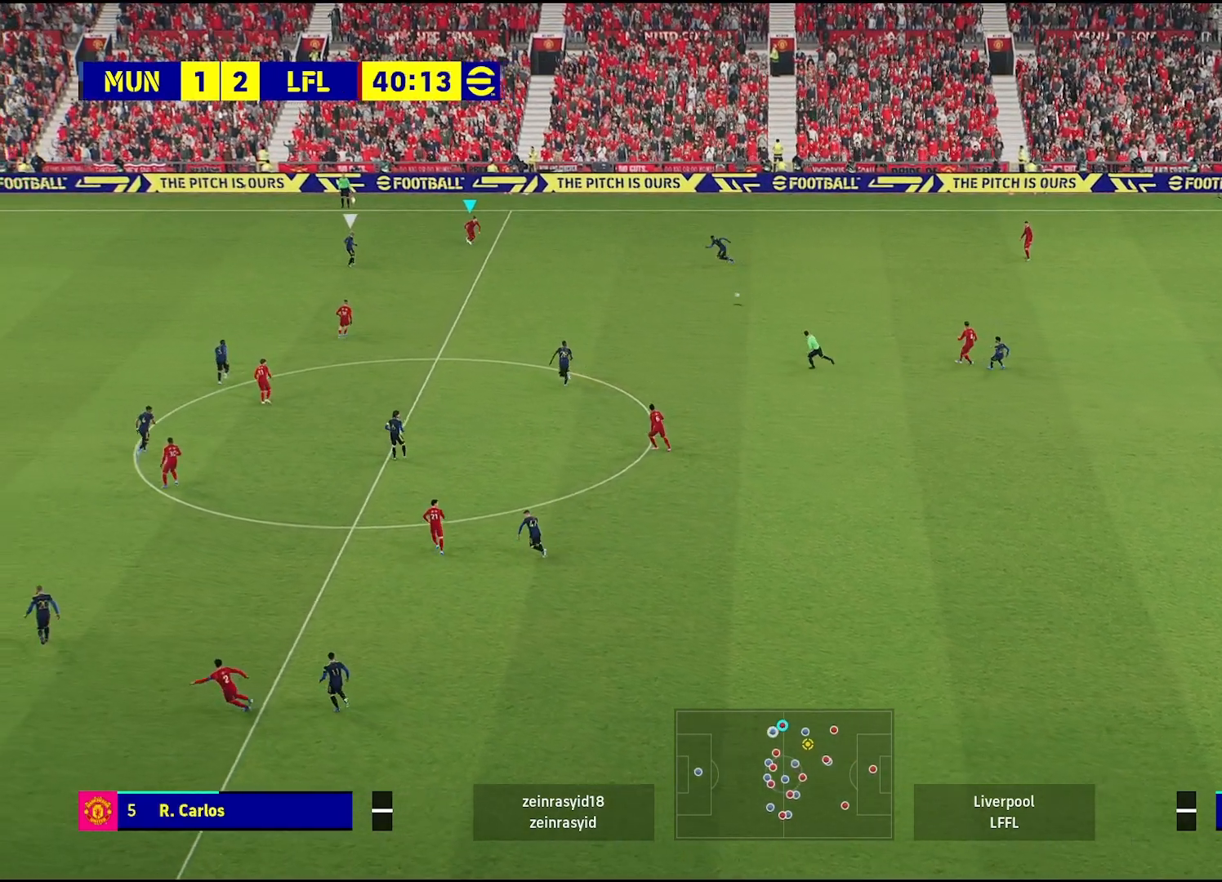
{"buttons": [], "left_stick": "down-left", "right_stick": "center", "events": [[233, "left_stick", "down-left"]]}
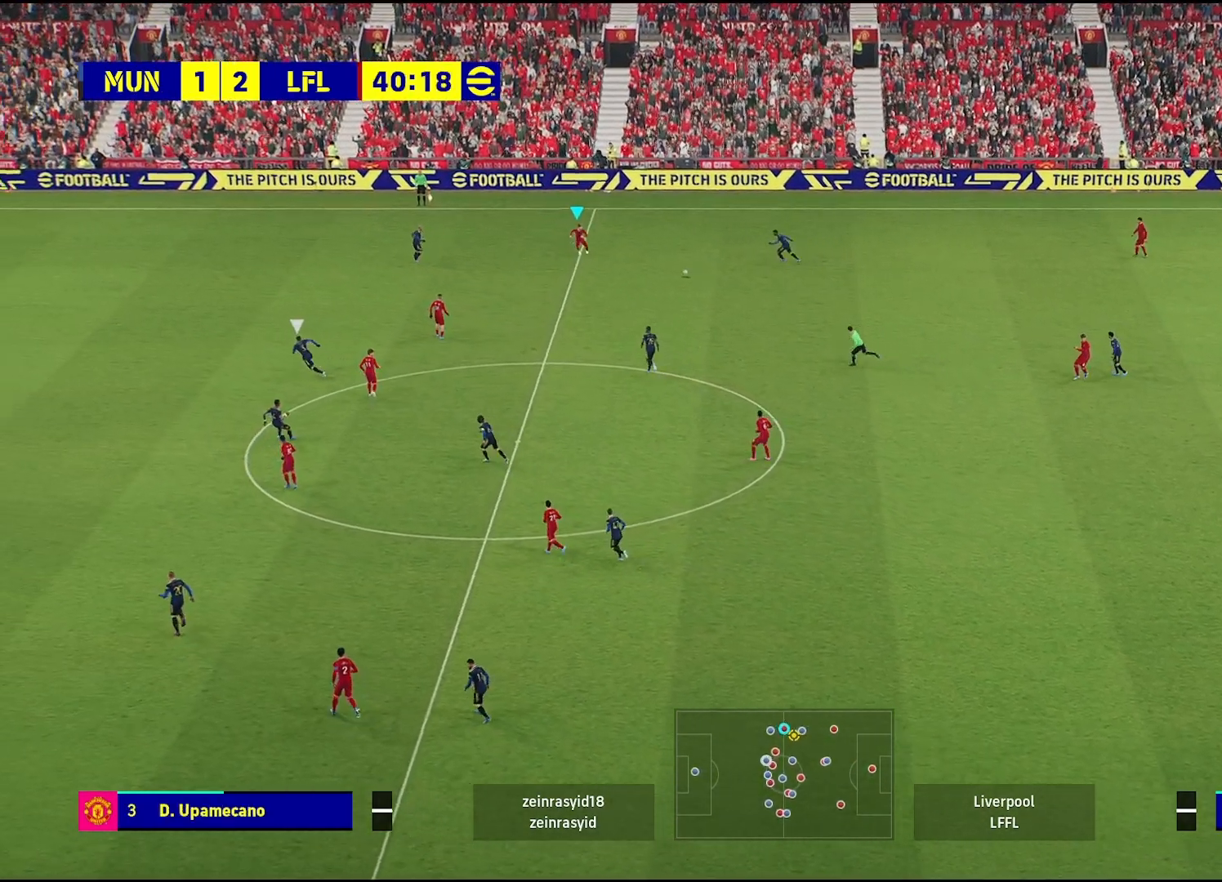
{"buttons": [], "left_stick": "down-left", "right_stick": "center", "events": []}
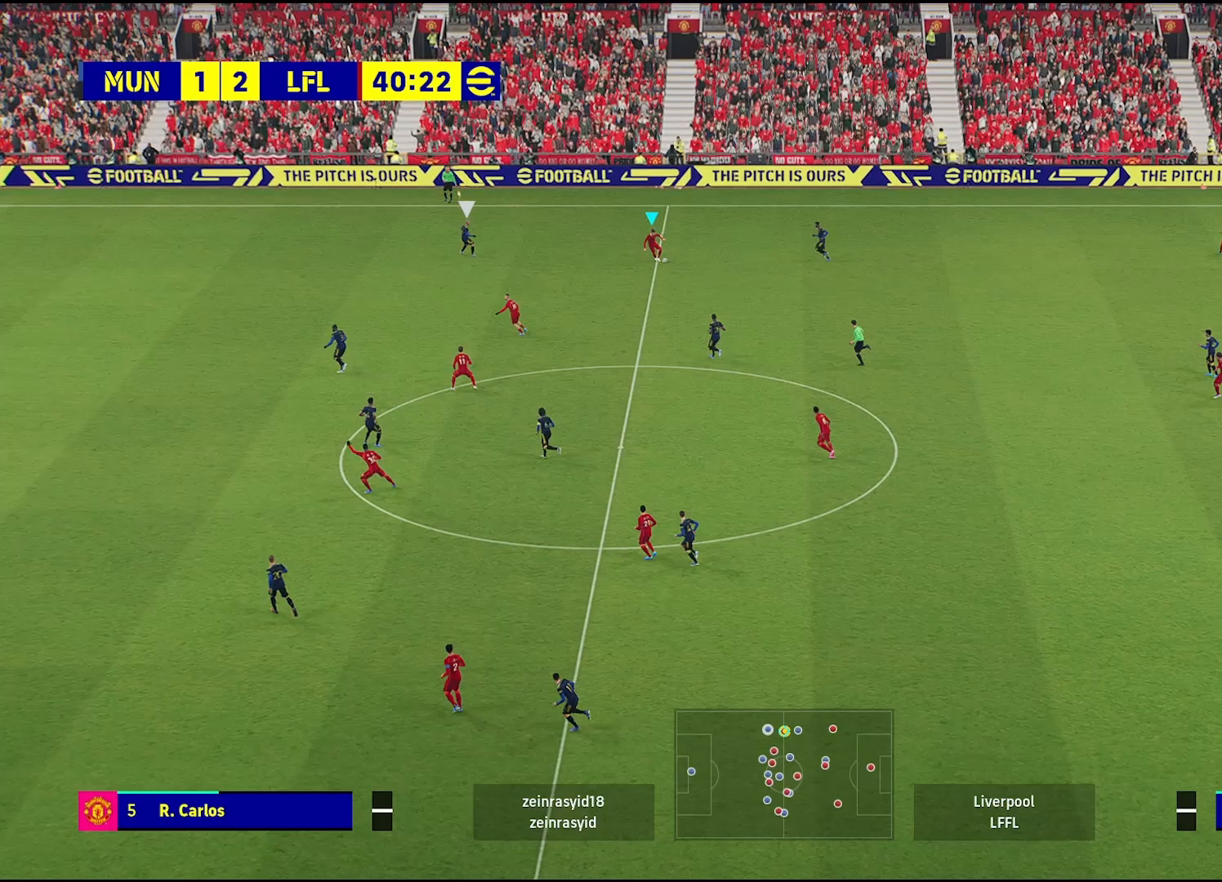
{"buttons": ["L1"], "left_stick": "down-left", "right_stick": "center", "events": [[250, "L1", "down"], [300, "CROSS", "down"], [367, "CROSS", "up"]]}
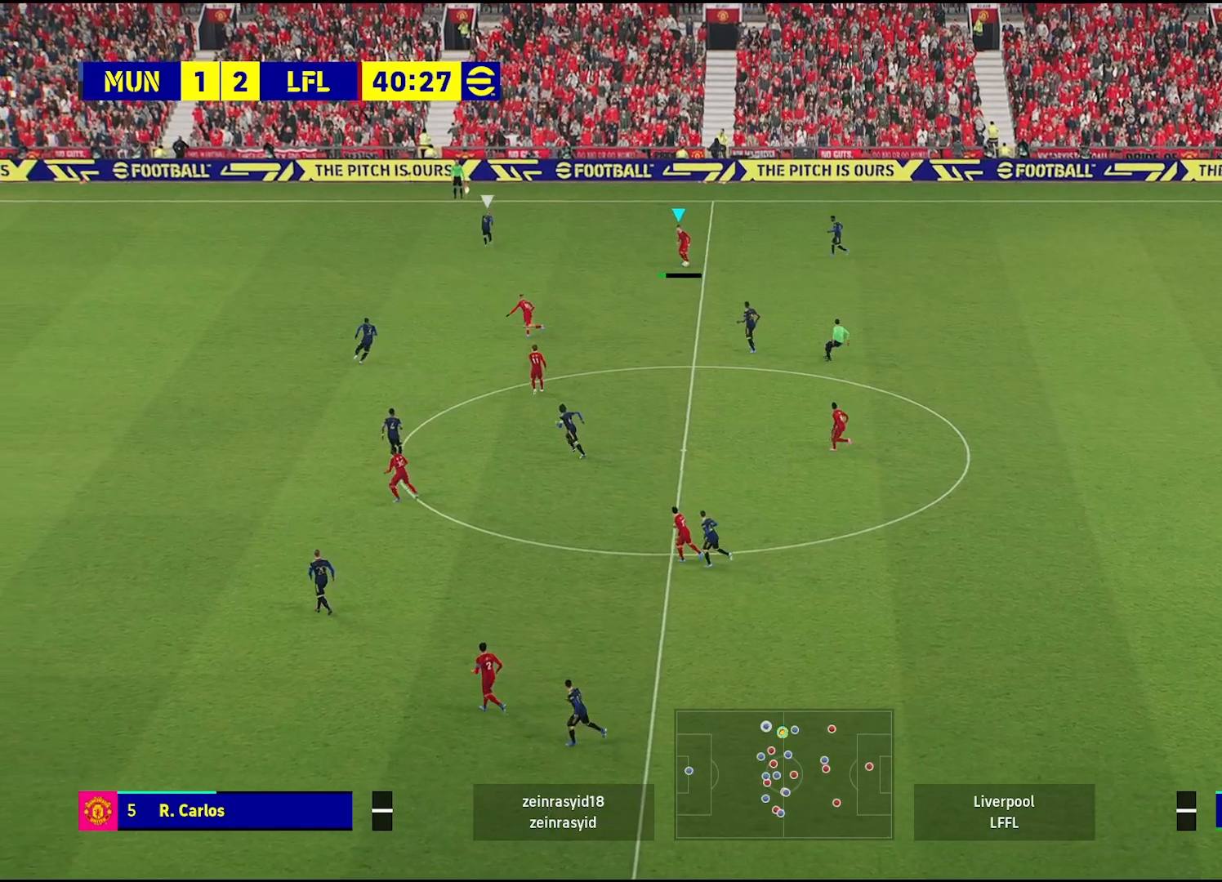
{"buttons": [], "left_stick": "down-right", "right_stick": "center", "events": [[83, "L1", "up"], [83, "left_stick", "center"], [500, "left_stick", "down-right"]]}
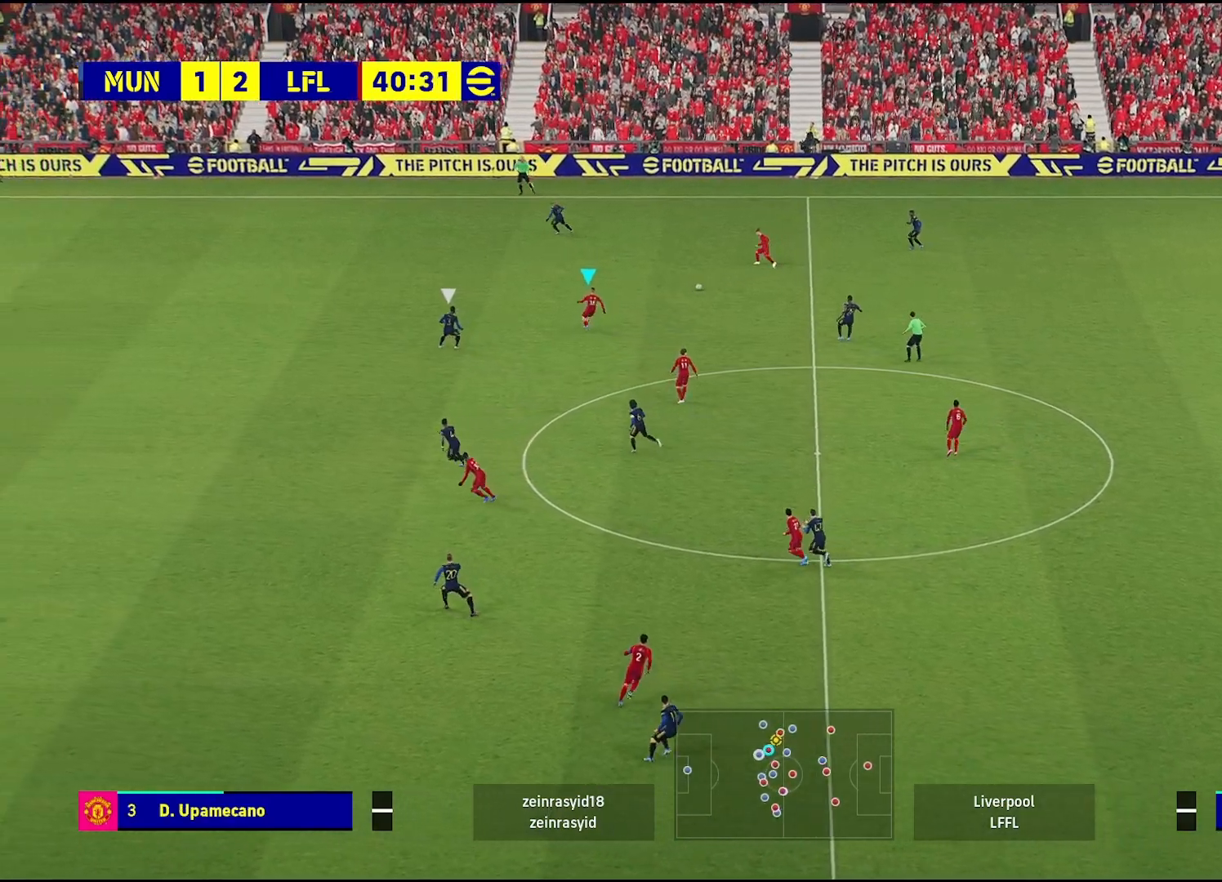
{"buttons": [], "left_stick": "down-left", "right_stick": "center", "events": [[367, "left_stick", "down"], [500, "left_stick", "down-left"]]}